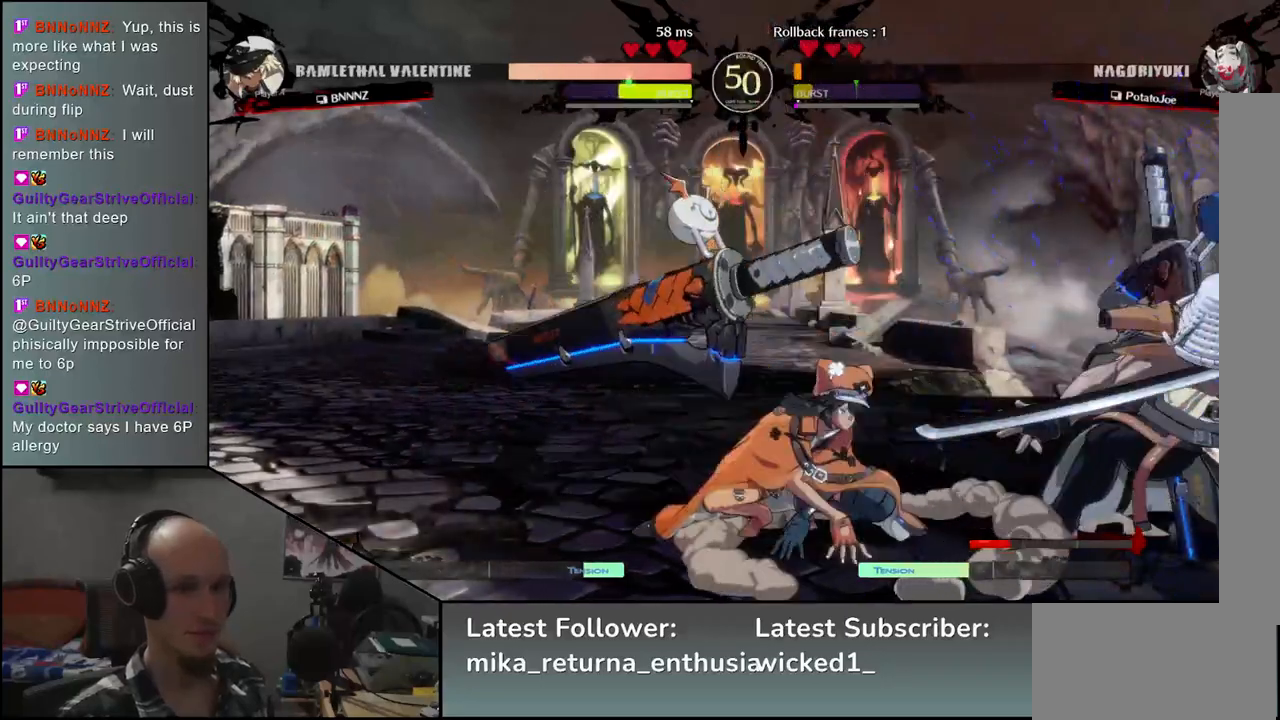
Gameplay with a controller (arcade stick); each line is a JSON object with the inputs held at the frame after it. "events" lists button and stick changes between this image and that frame as [ms after this image, input, new state], when the widget could be followed in between. Not read: L3 R3.
{"buttons": [], "left_stick": "down-right", "events": []}
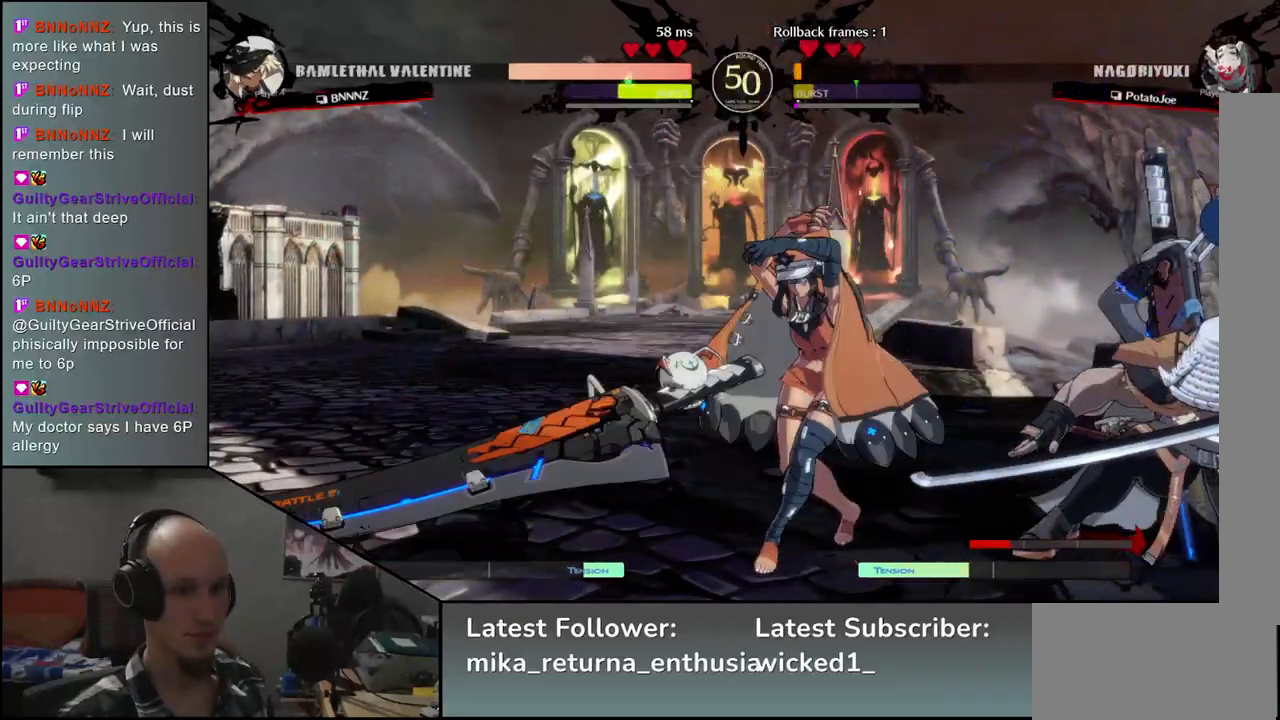
{"buttons": [], "left_stick": "down-right", "events": []}
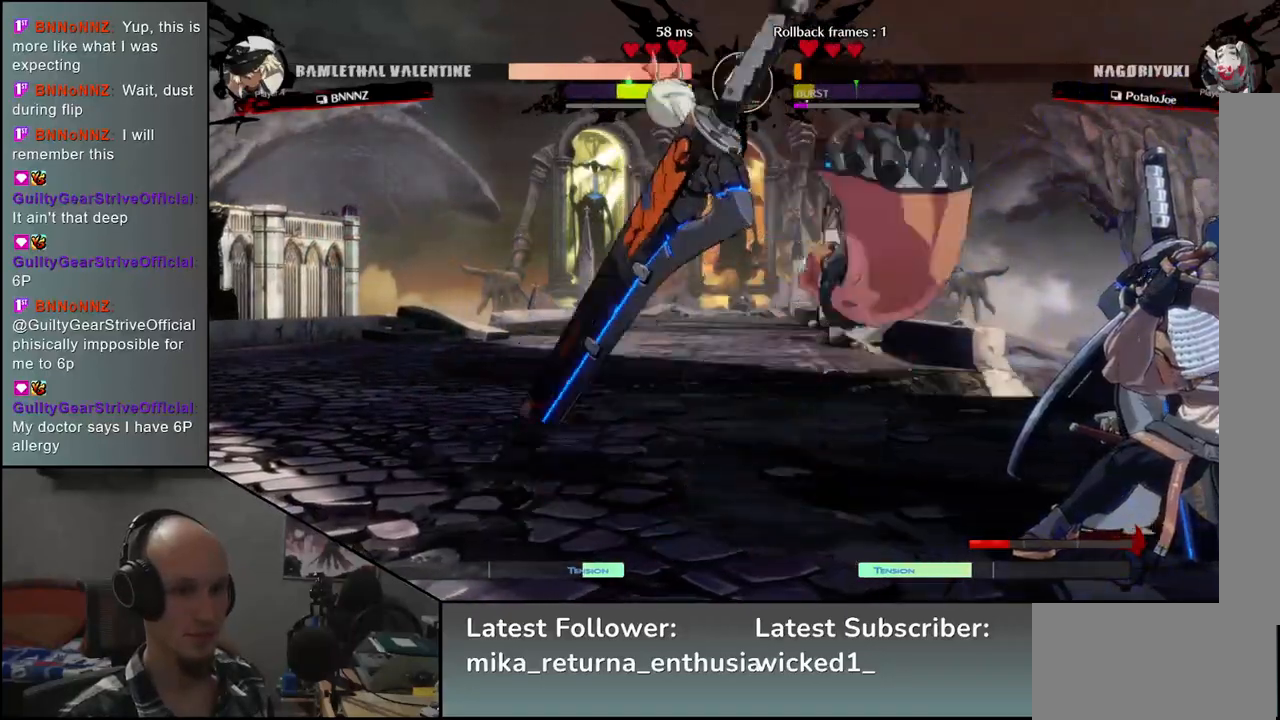
{"buttons": [], "left_stick": "down-right", "events": [[100, "left_stick", "up-right"], [300, "left_stick", "down-right"]]}
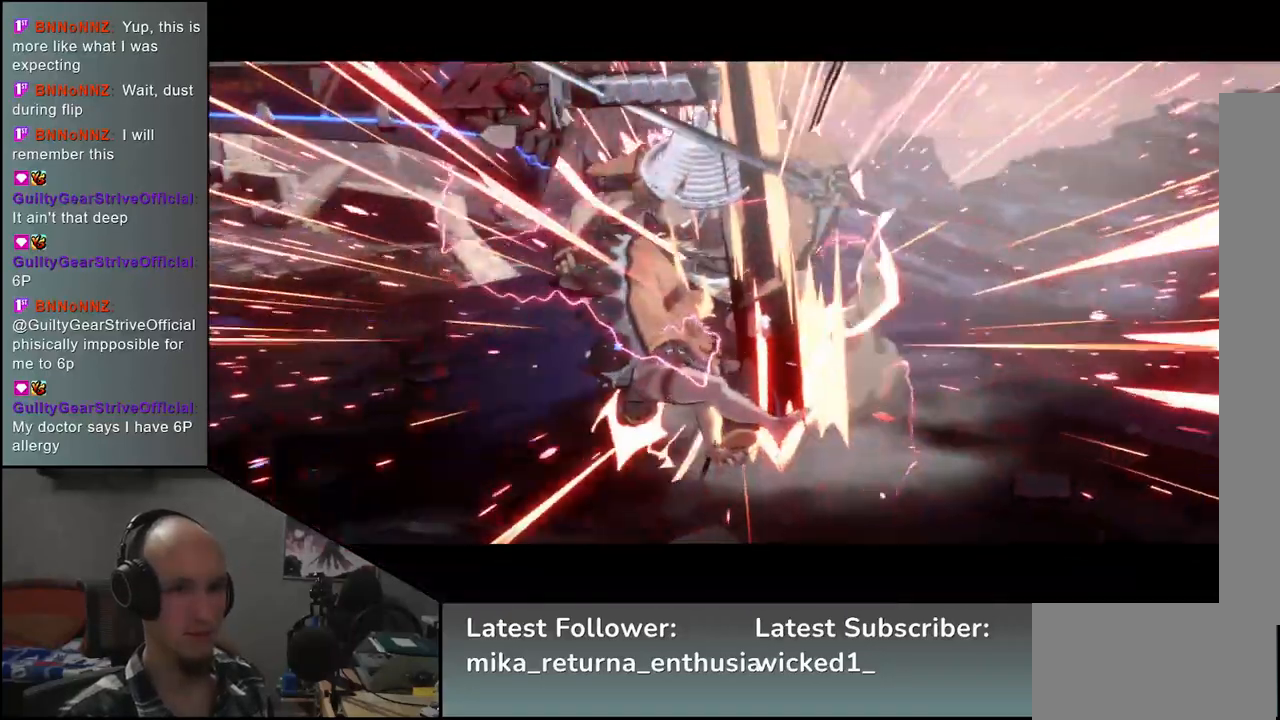
{"buttons": [], "left_stick": "center", "events": [[383, "left_stick", "center"]]}
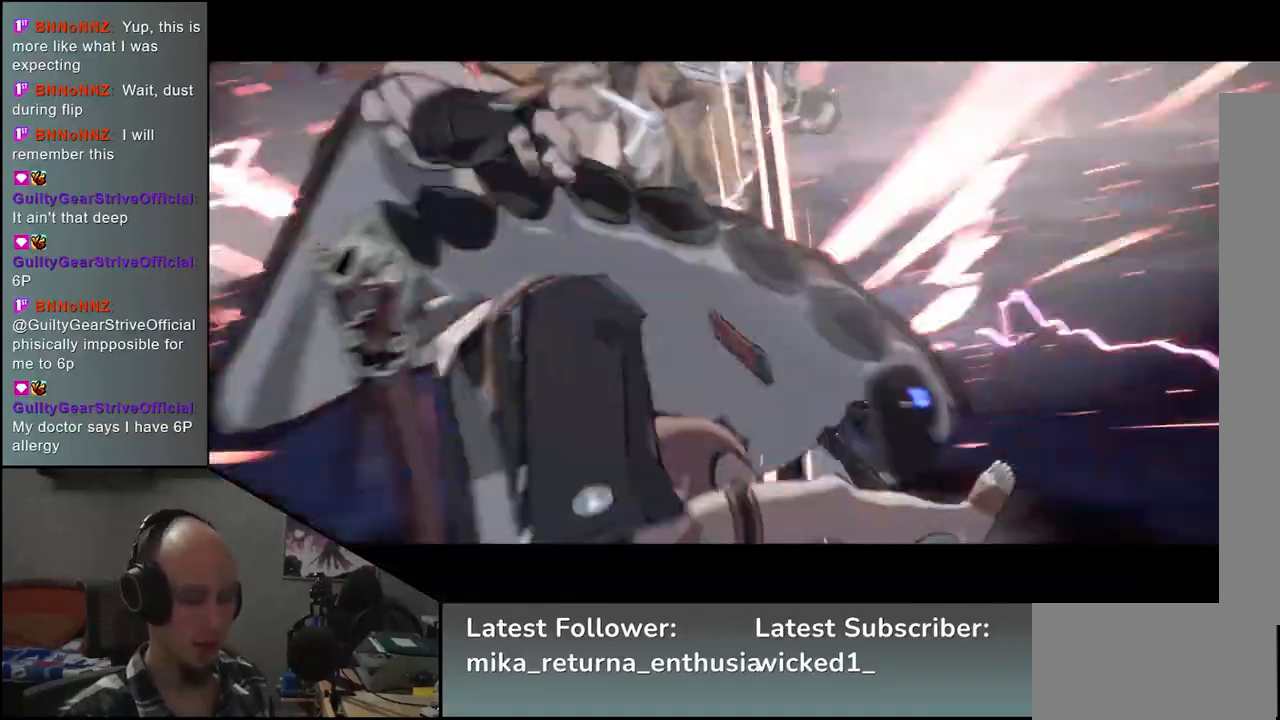
{"buttons": [], "left_stick": "center", "events": []}
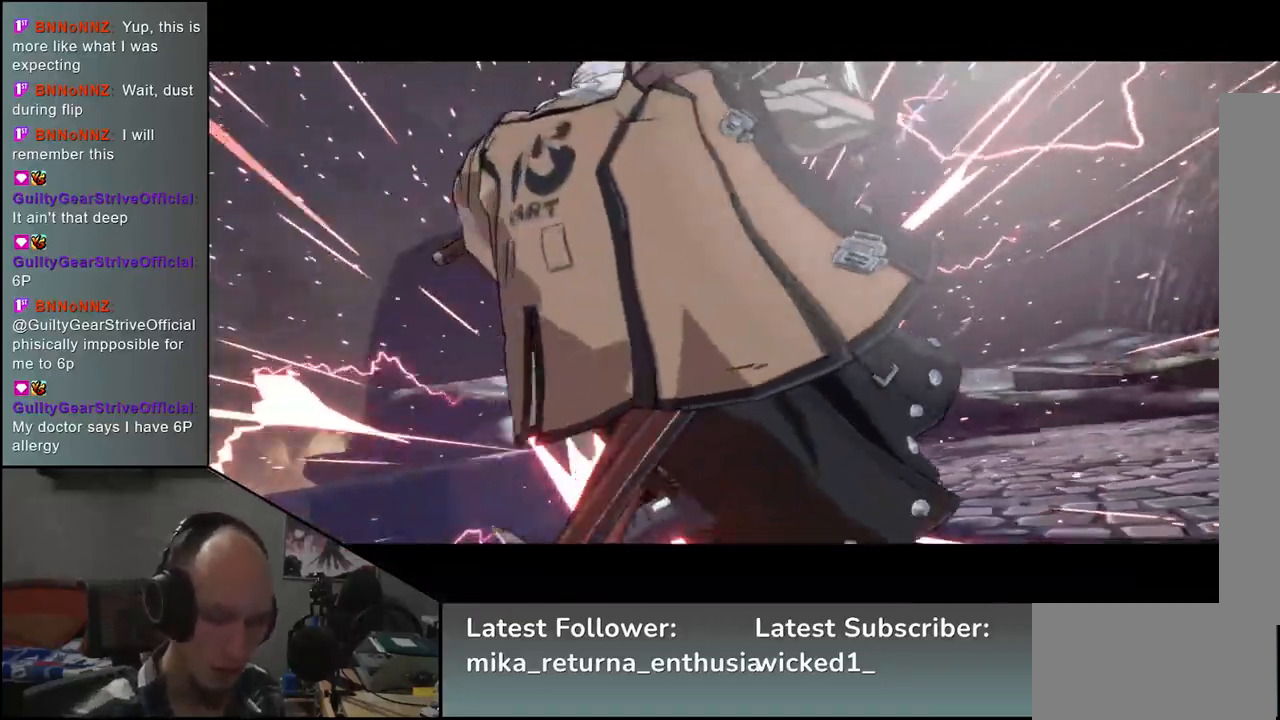
{"buttons": [], "left_stick": "center", "events": []}
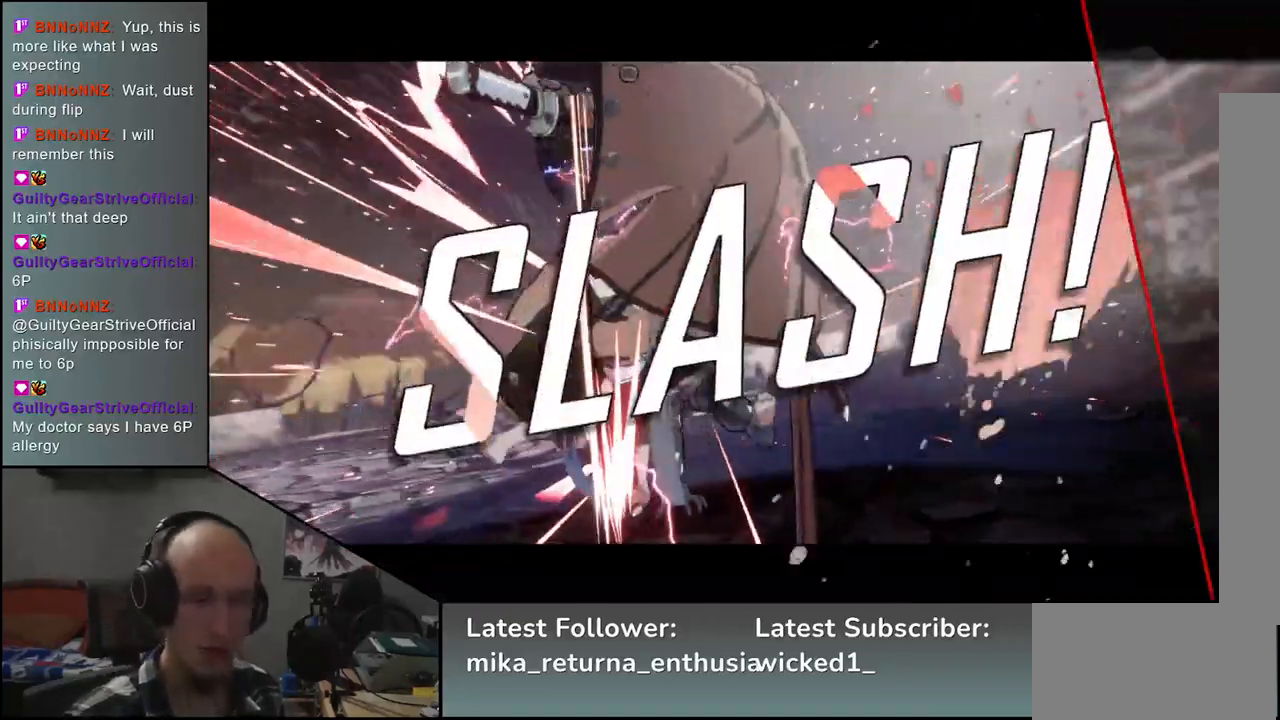
{"buttons": [], "left_stick": "center", "events": []}
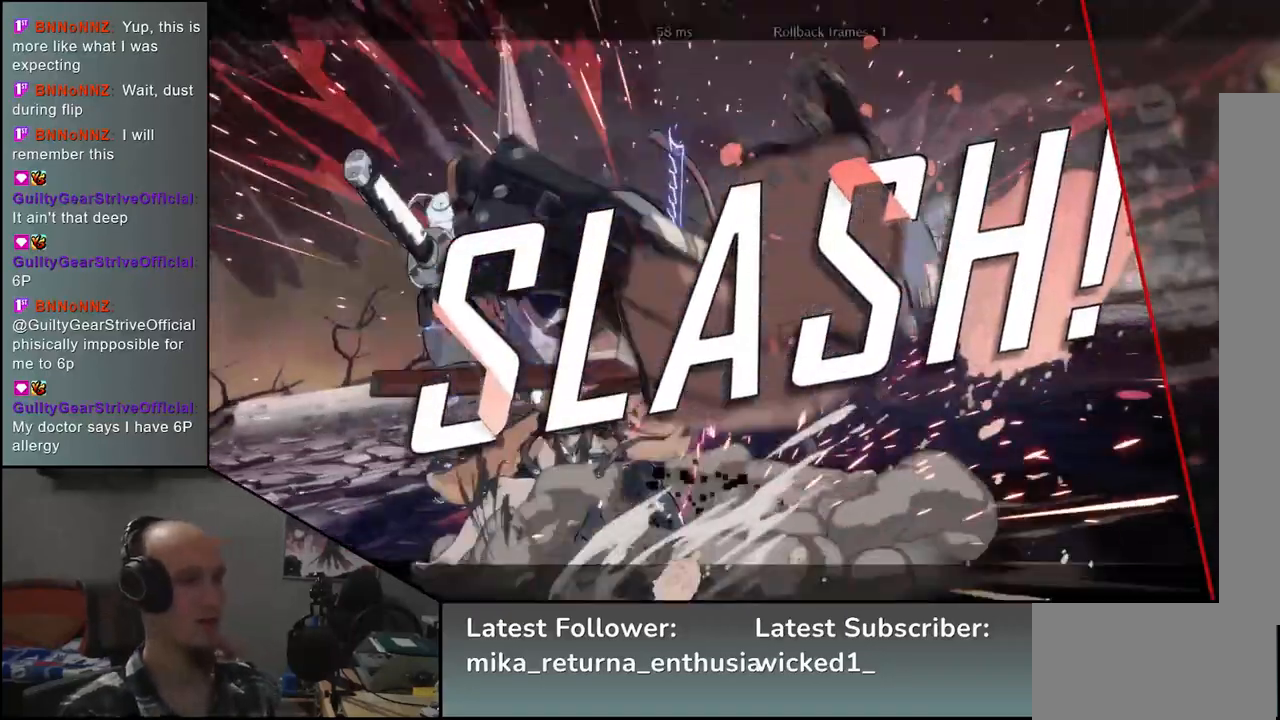
{"buttons": [], "left_stick": "center", "events": []}
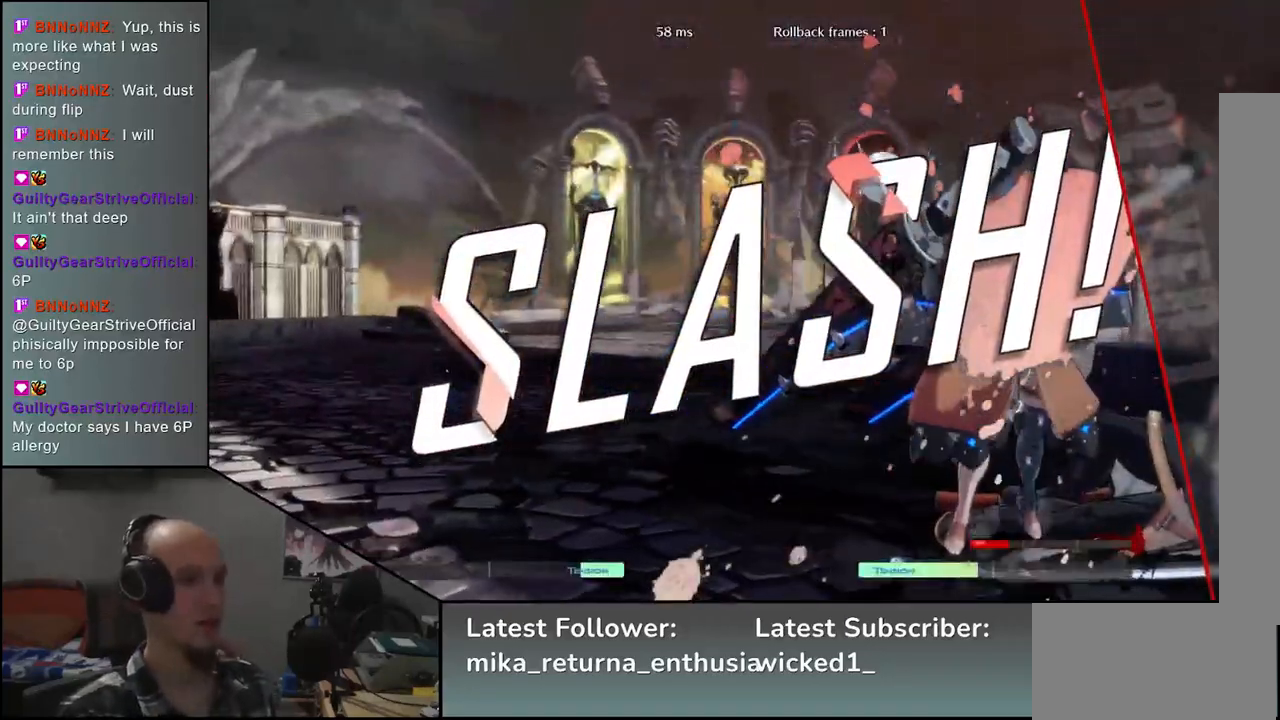
{"buttons": [], "left_stick": "center", "events": []}
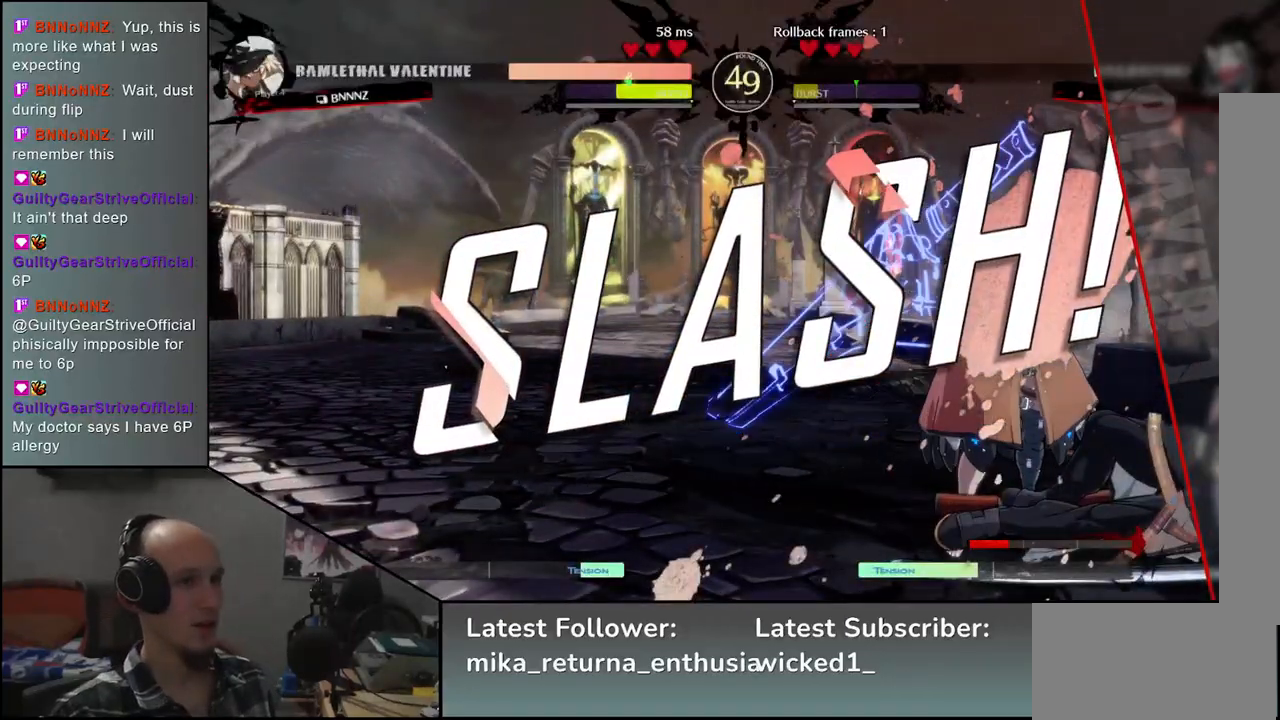
{"buttons": [], "left_stick": "center", "events": []}
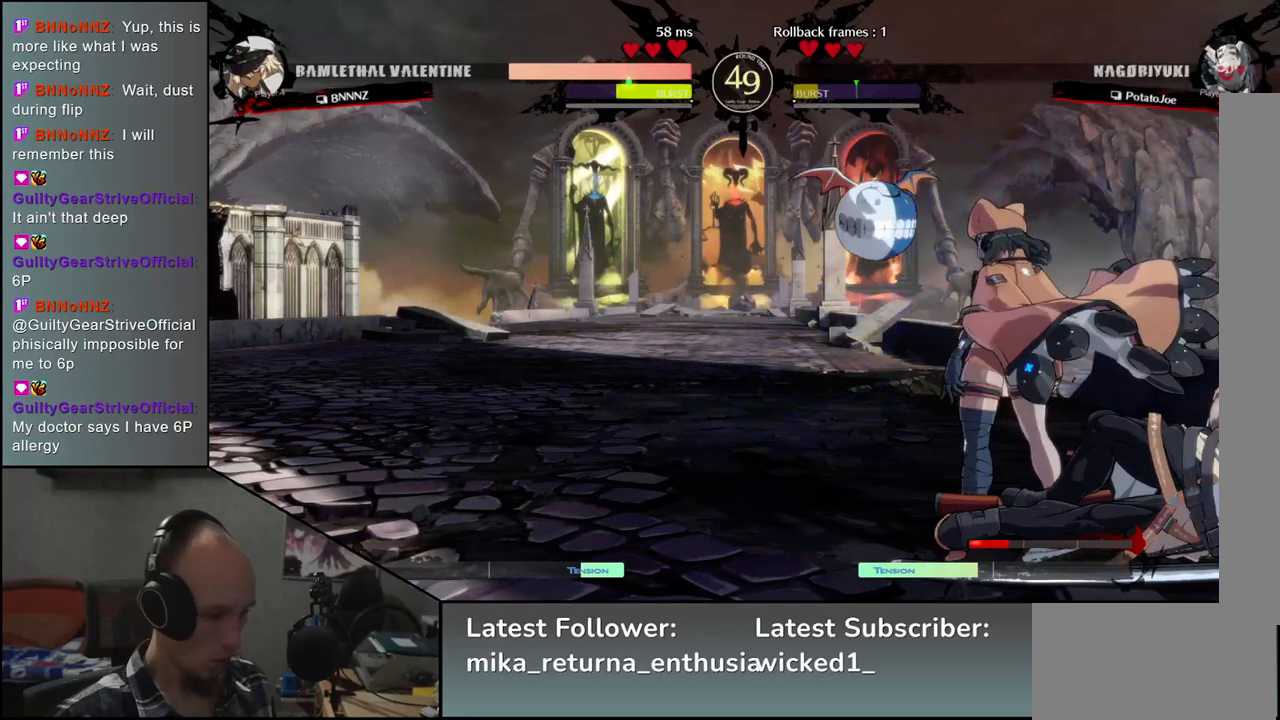
{"buttons": [], "left_stick": "center", "events": []}
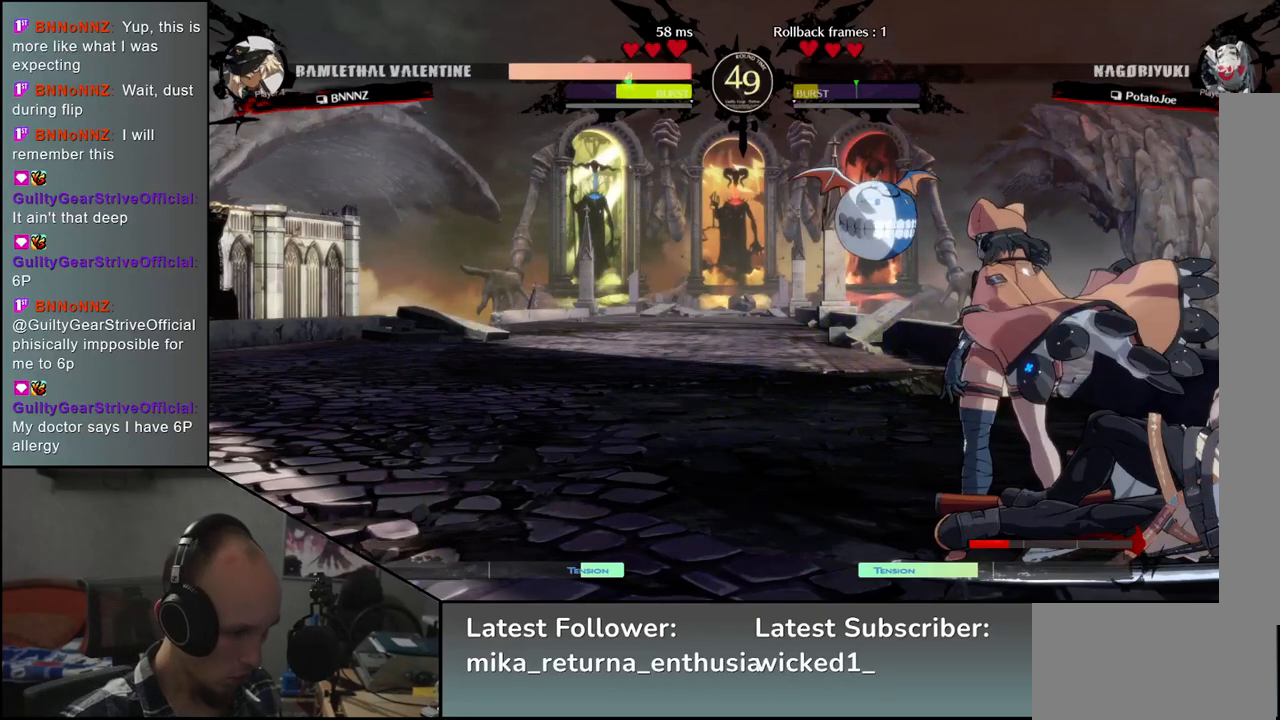
{"buttons": [], "left_stick": "center", "events": []}
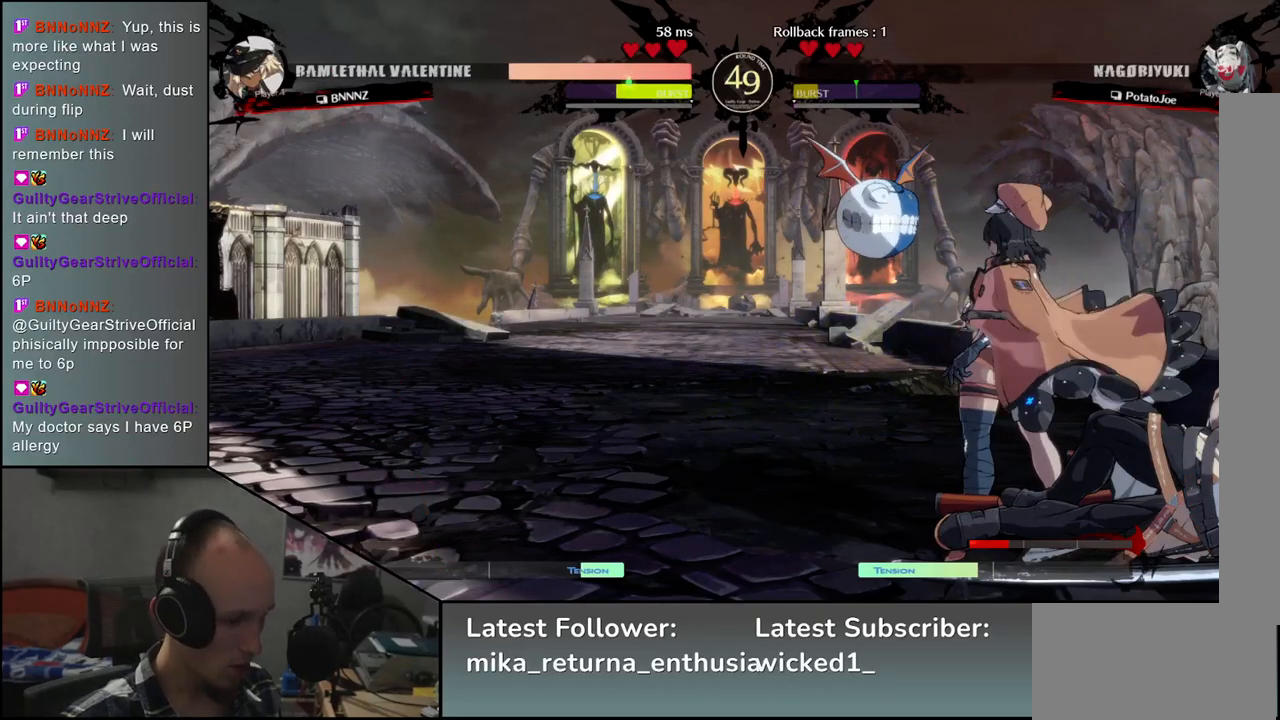
{"buttons": [], "left_stick": "left", "events": [[267, "left_stick", "left"]]}
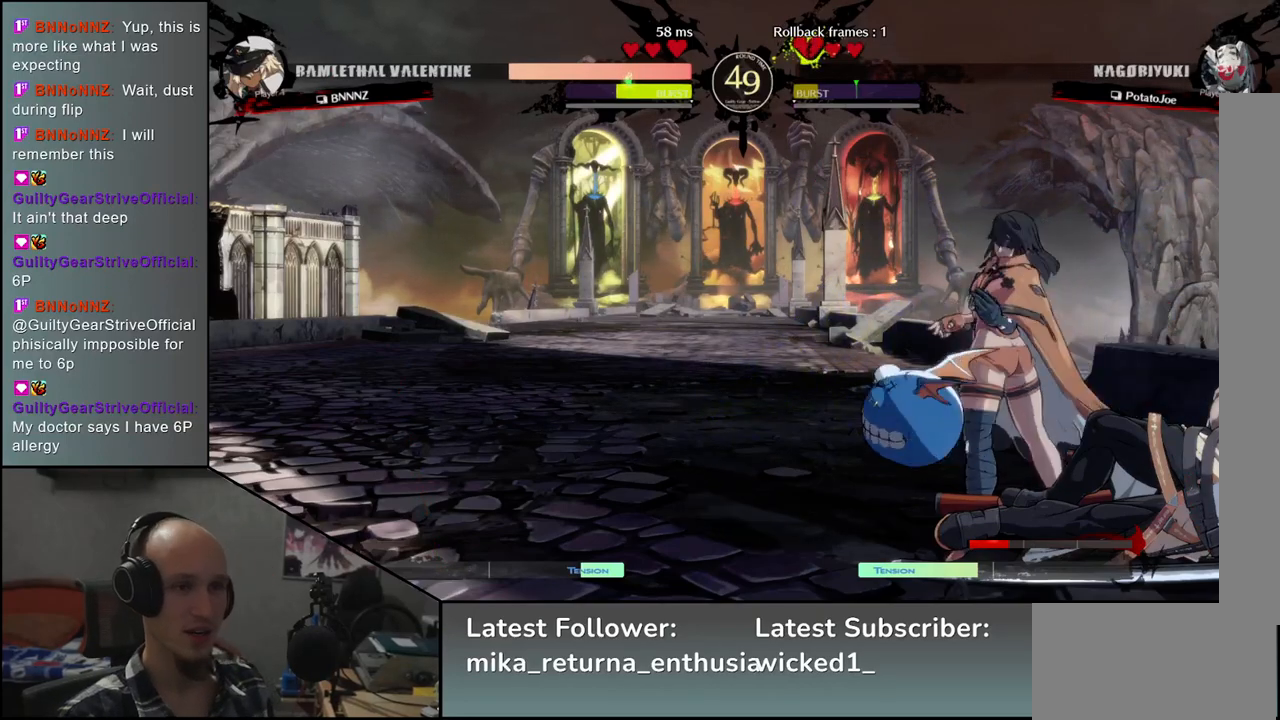
{"buttons": [], "left_stick": "left", "events": []}
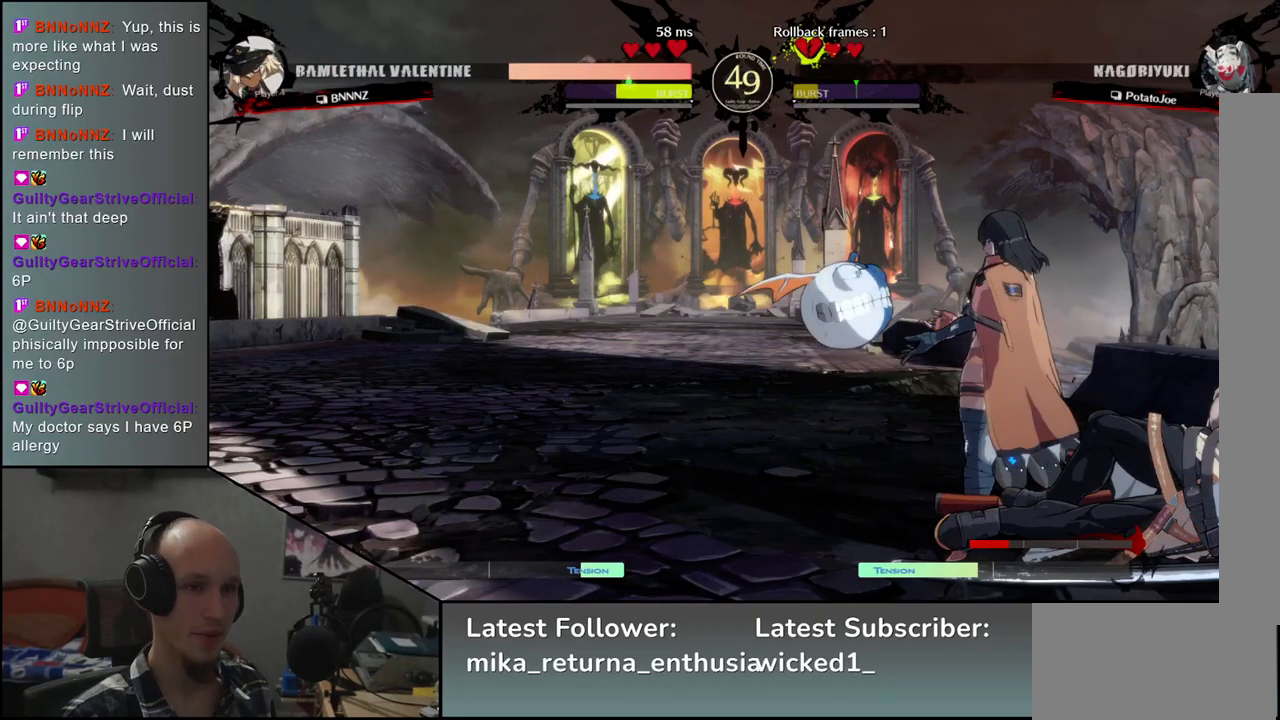
{"buttons": [], "left_stick": "left", "events": []}
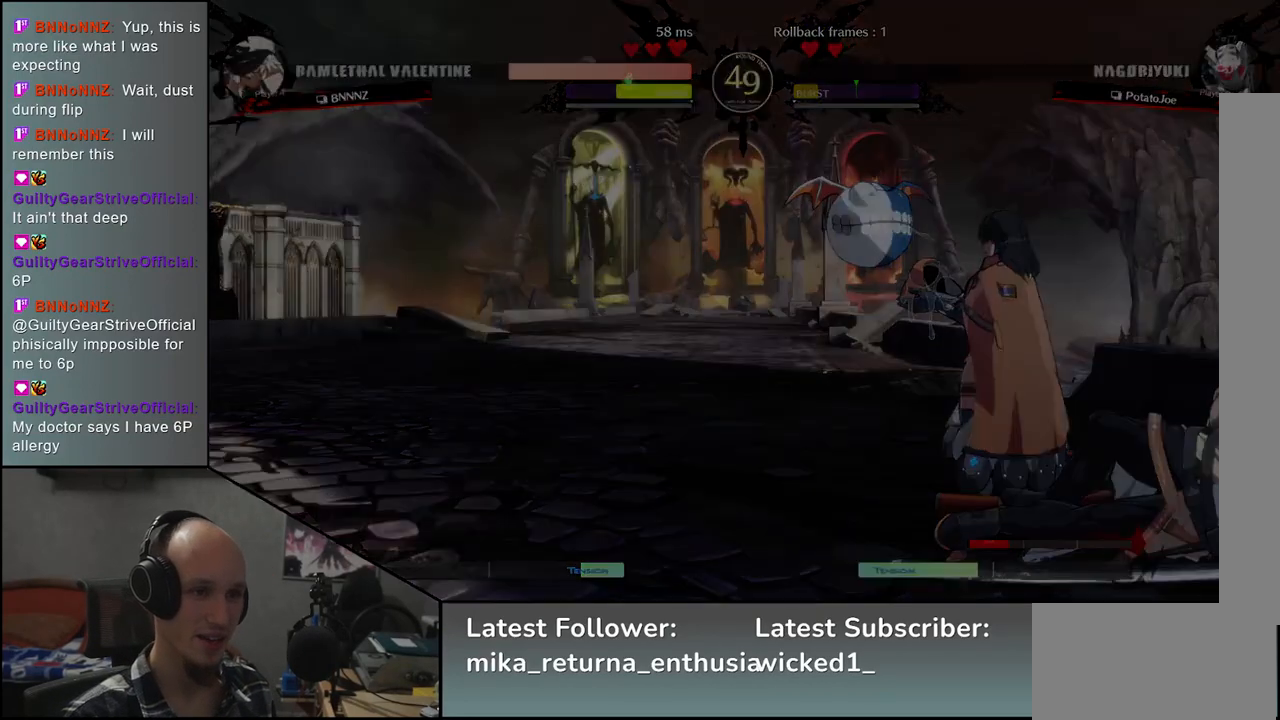
{"buttons": [], "left_stick": "left", "events": []}
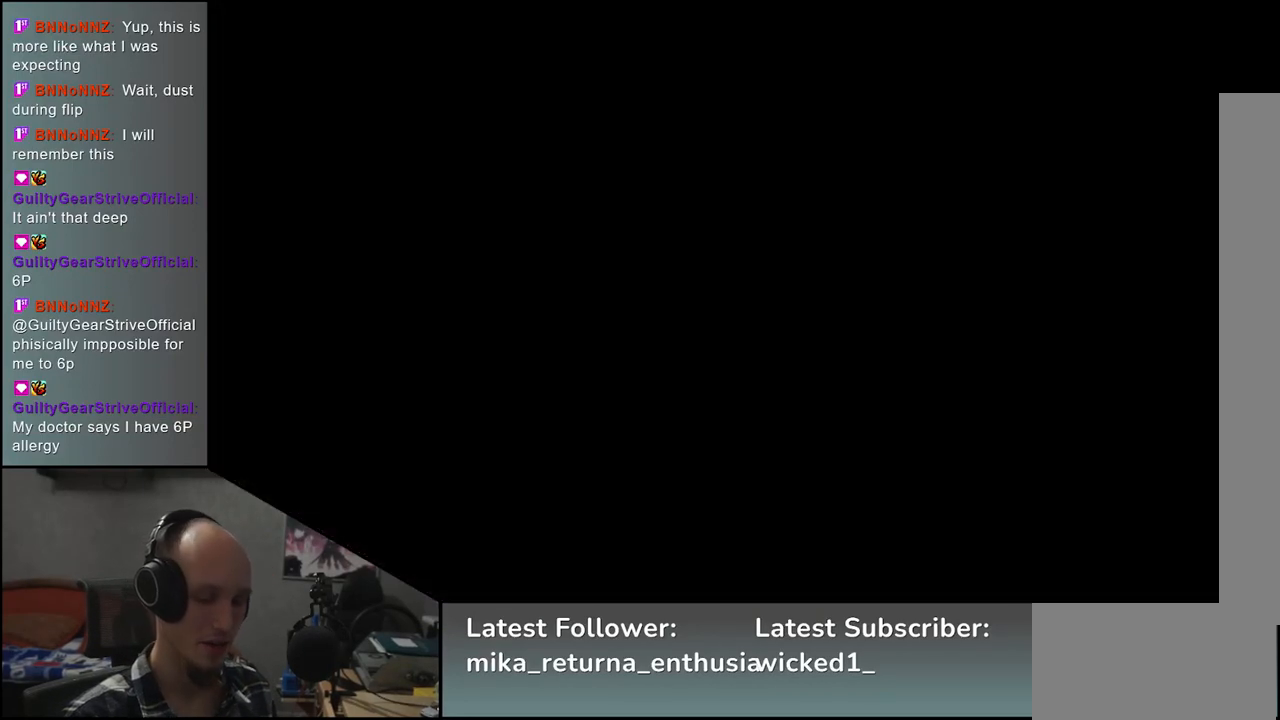
{"buttons": [], "left_stick": "left", "events": []}
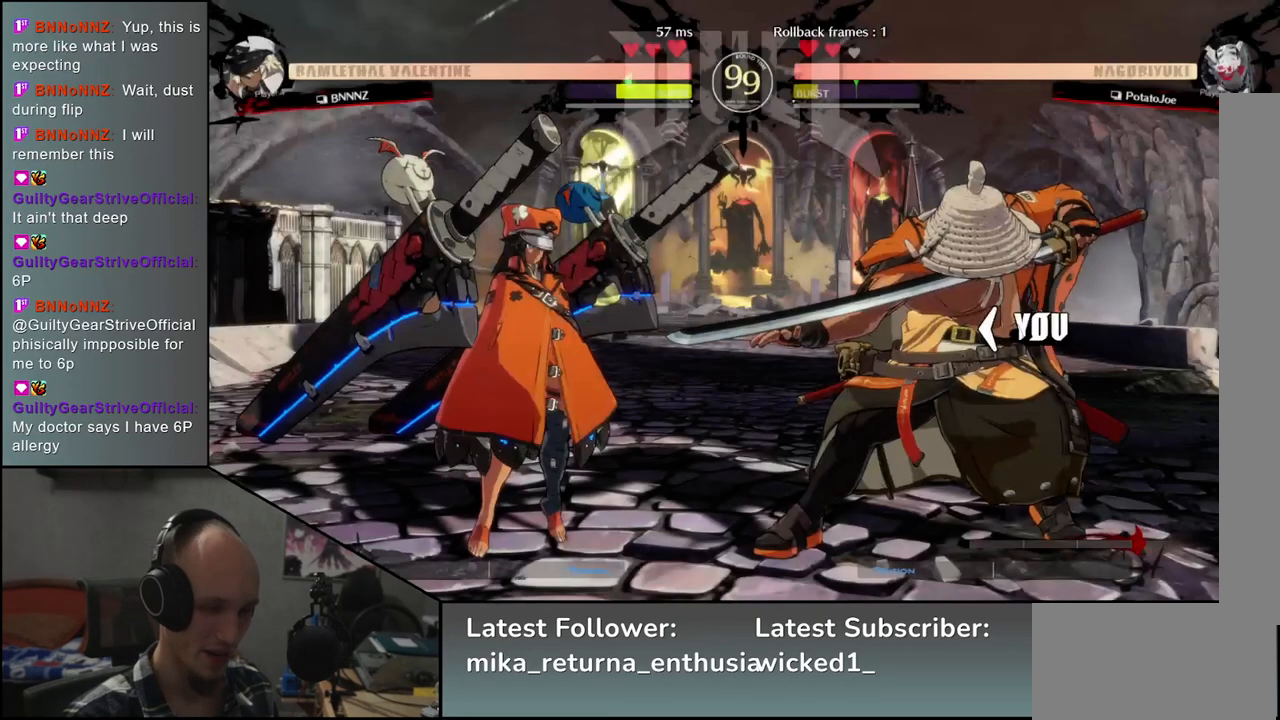
{"buttons": [], "left_stick": "left", "events": []}
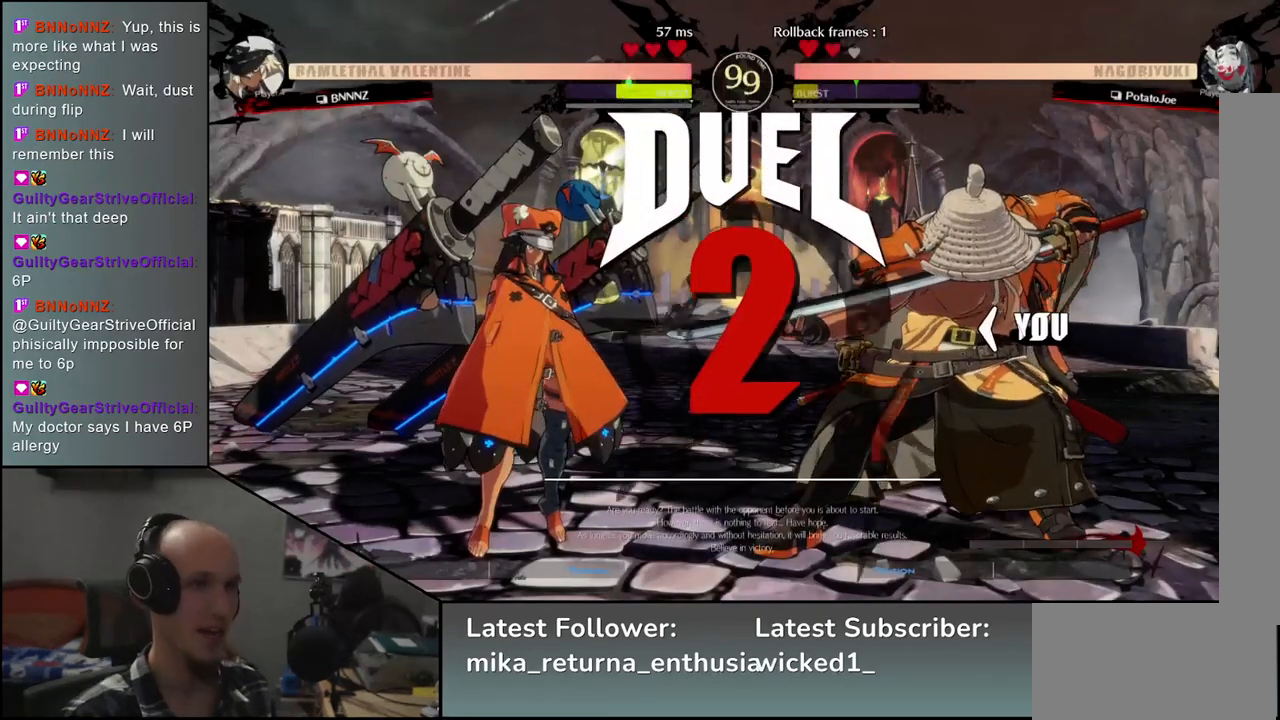
{"buttons": [], "left_stick": "left", "events": []}
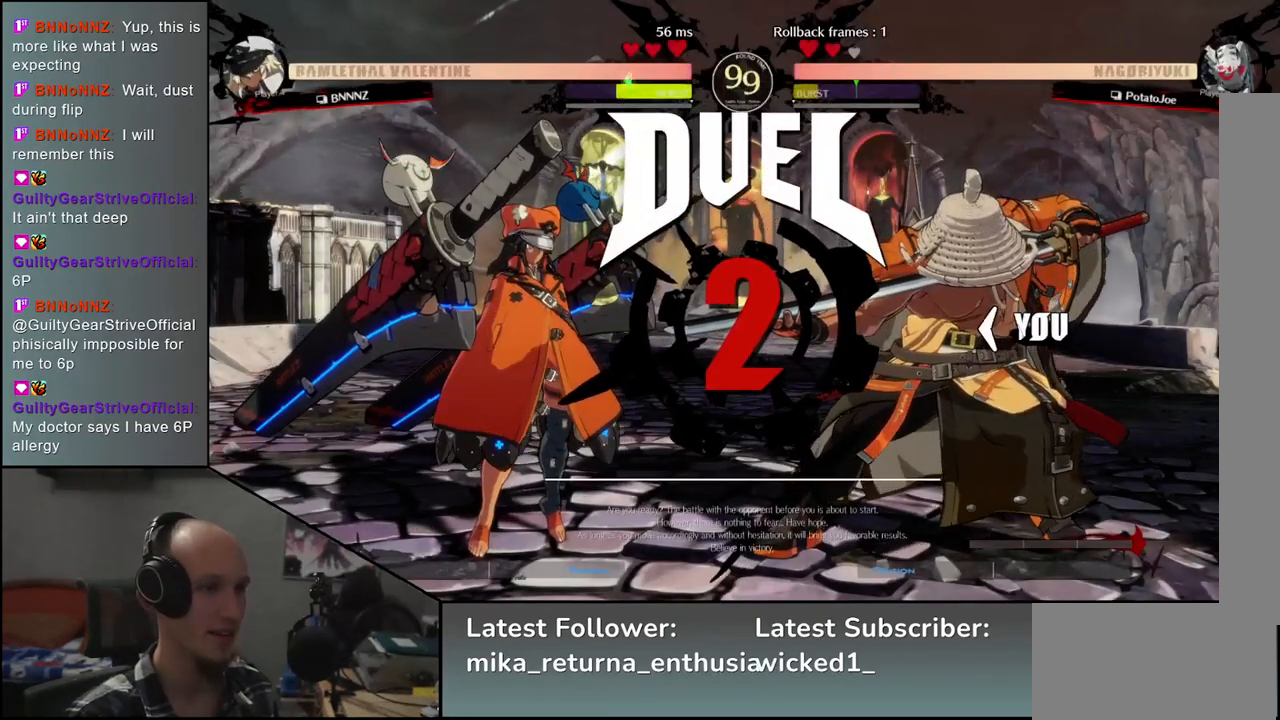
{"buttons": [], "left_stick": "left", "events": []}
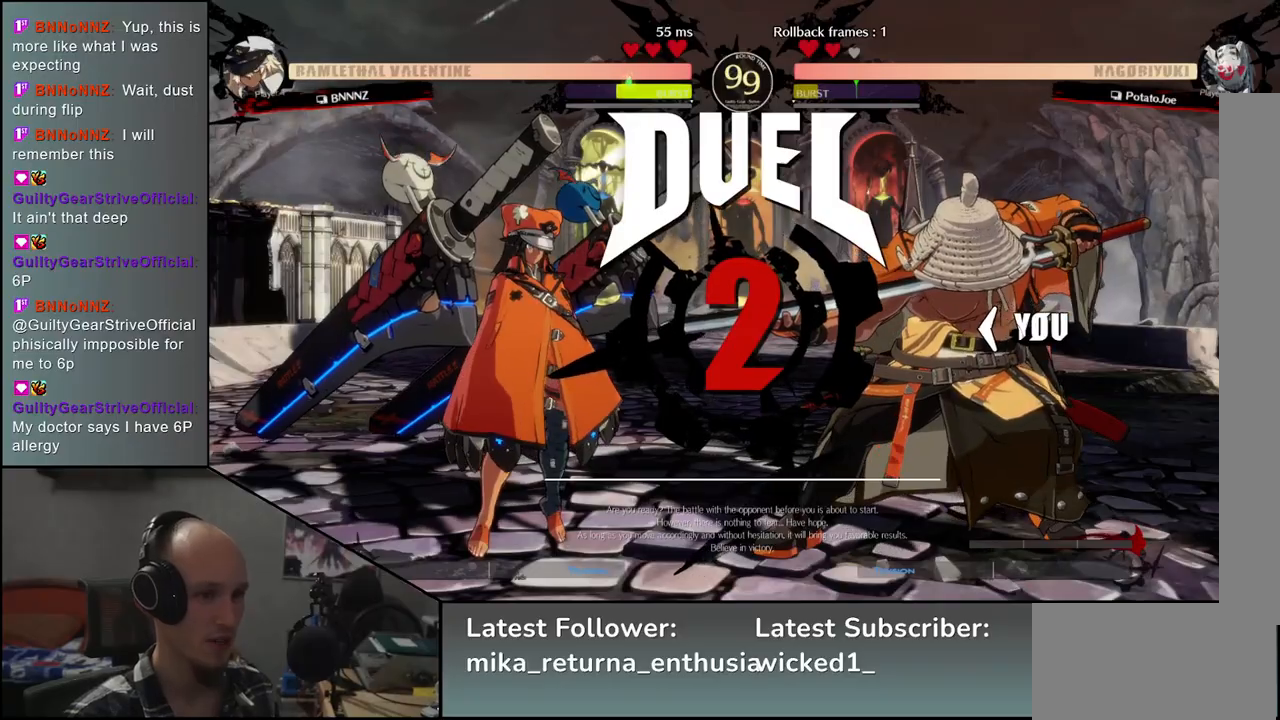
{"buttons": [], "left_stick": "left", "events": []}
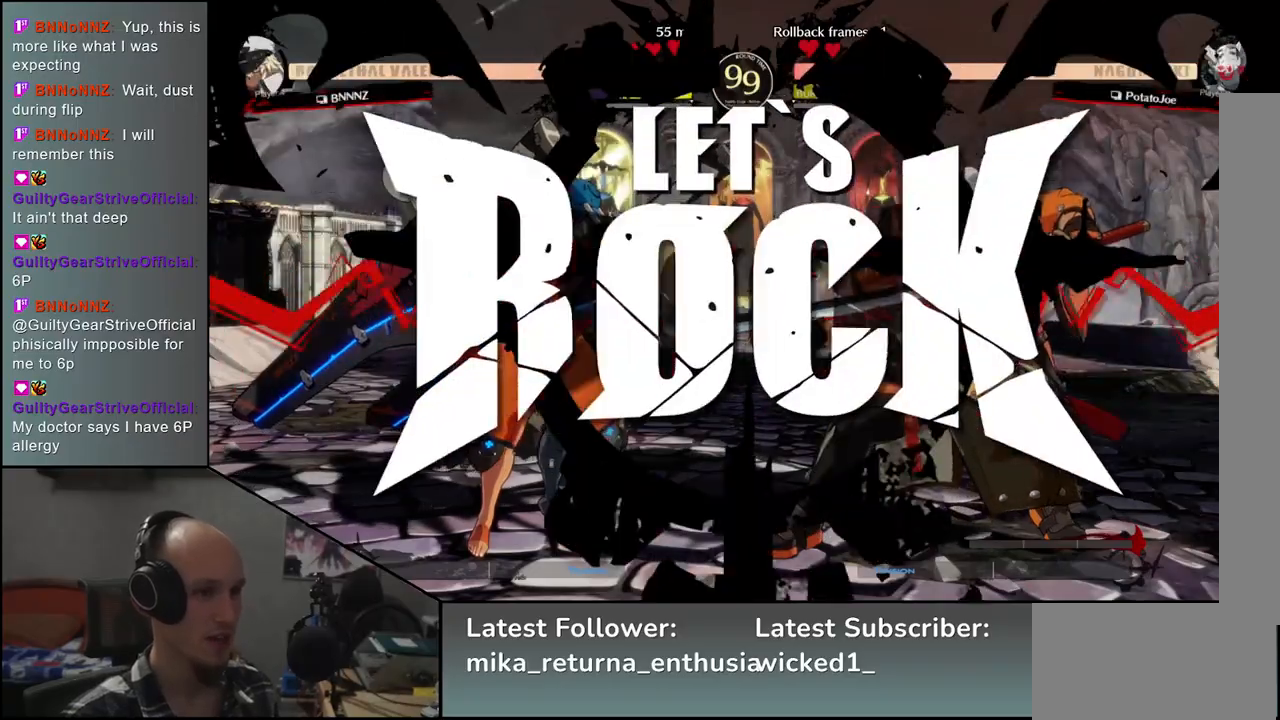
{"buttons": [], "left_stick": "down", "events": [[433, "left_stick", "down"]]}
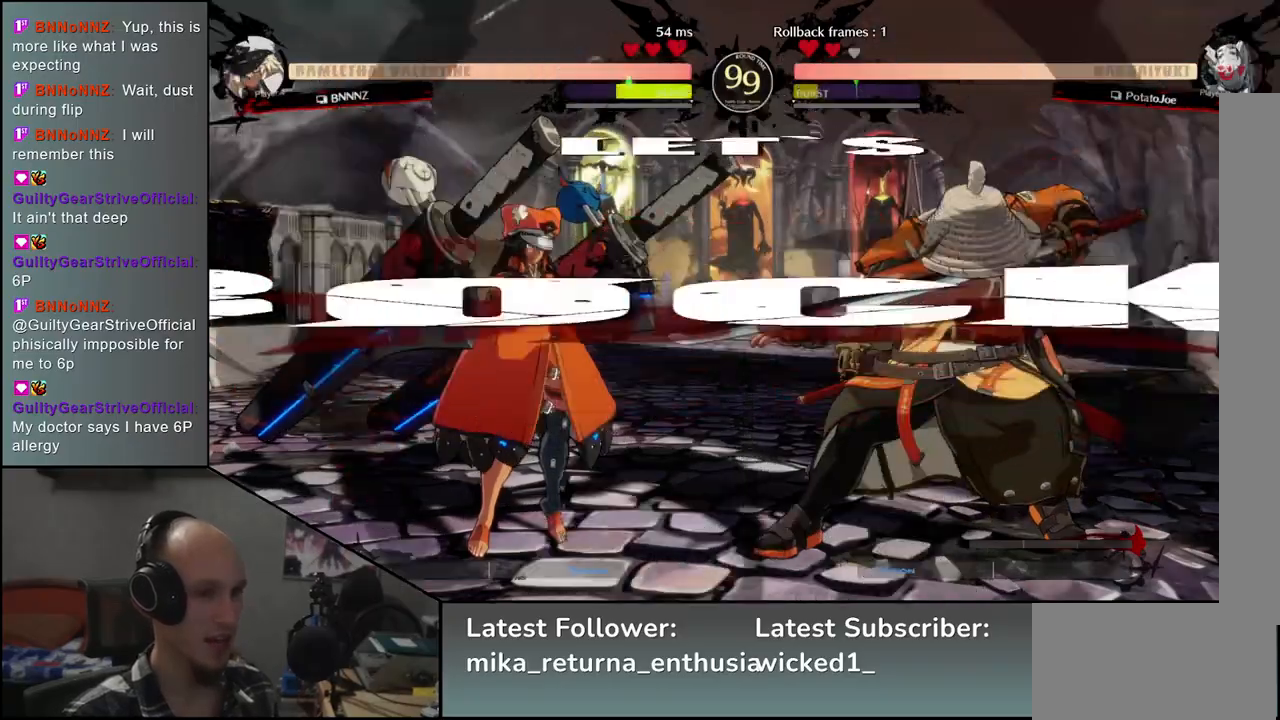
{"buttons": [], "left_stick": "left", "events": [[17, "left_stick", "right"], [83, "L2", "down"], [133, "left_stick", "left"], [183, "L2", "up"], [183, "left_stick", "down"], [267, "left_stick", "right"], [333, "SQUARE", "down"], [417, "left_stick", "left"], [450, "SQUARE", "up"]]}
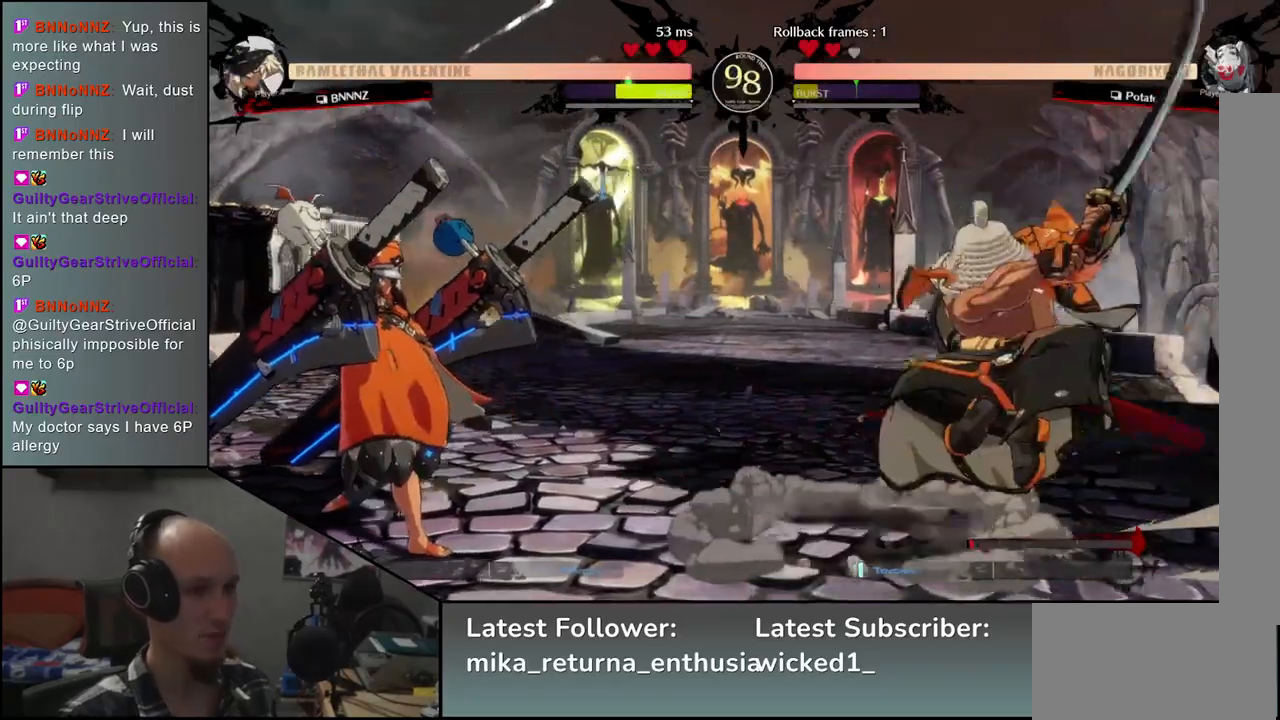
{"buttons": [], "left_stick": "right", "events": [[333, "left_stick", "right"]]}
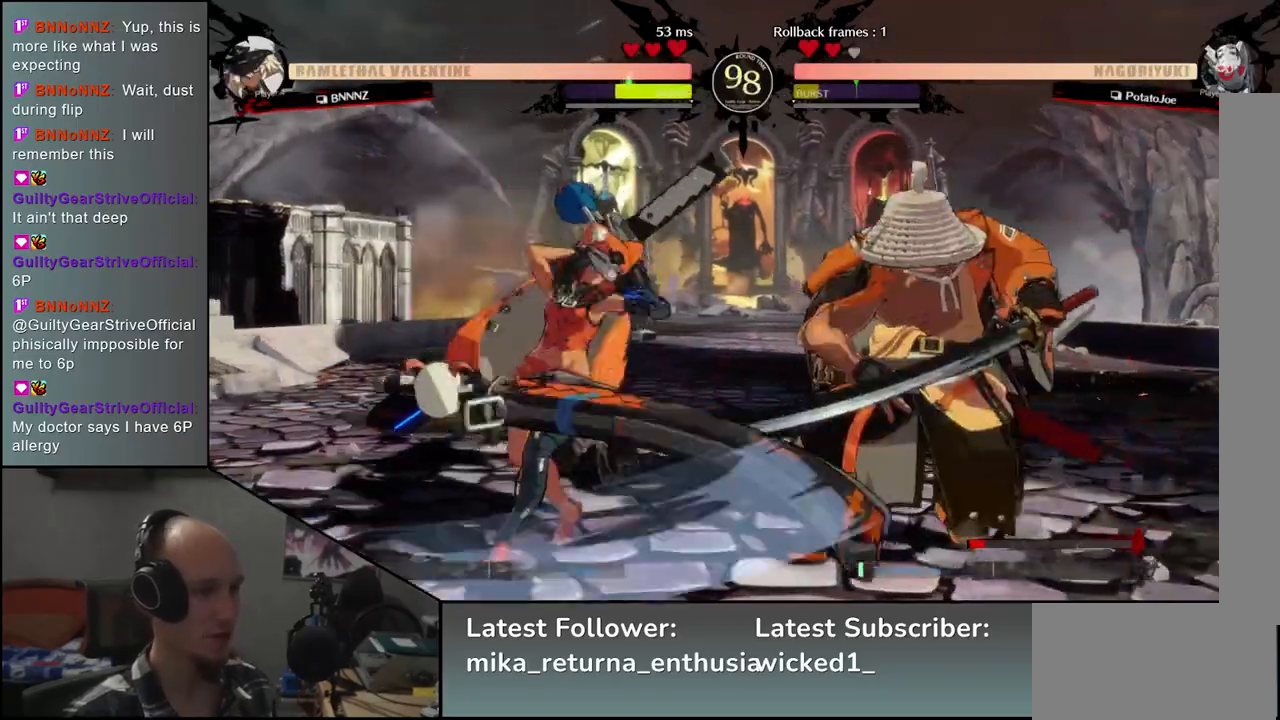
{"buttons": [], "left_stick": "left", "events": [[400, "left_stick", "left"], [433, "R1", "down"], [500, "R1", "up"]]}
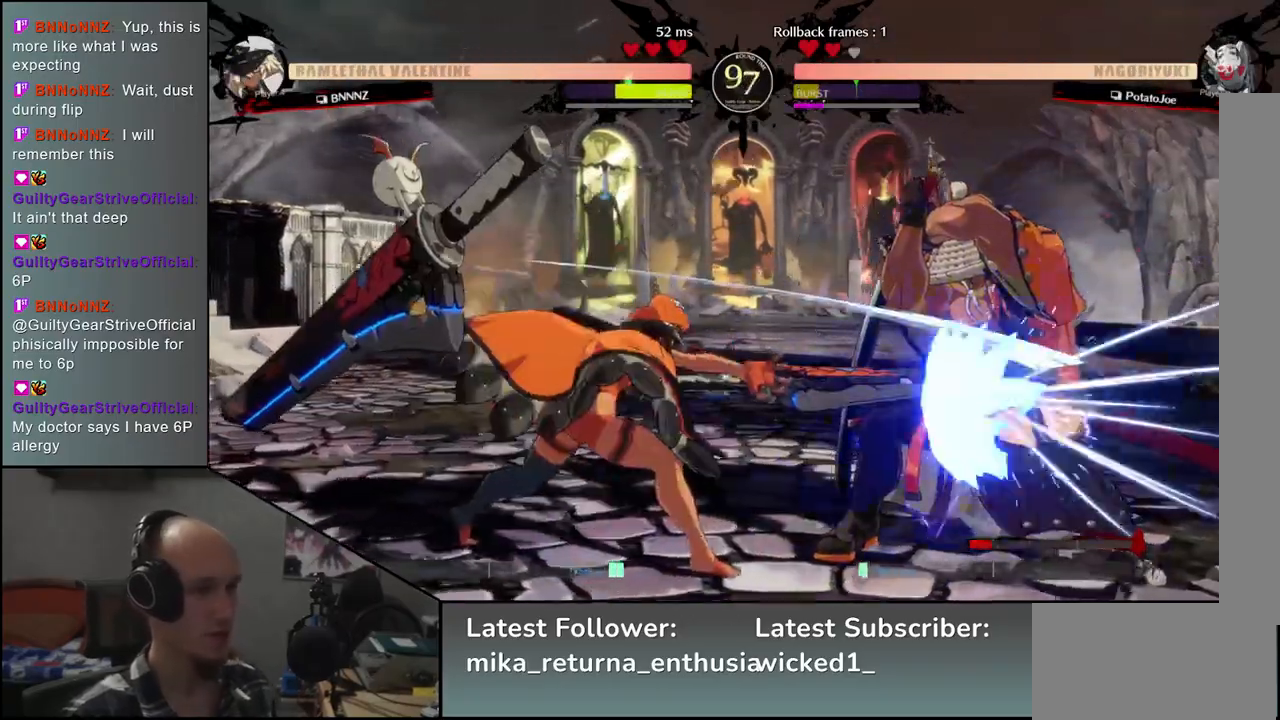
{"buttons": [], "left_stick": "center", "events": [[117, "R1", "down"], [200, "R1", "up"], [483, "left_stick", "center"]]}
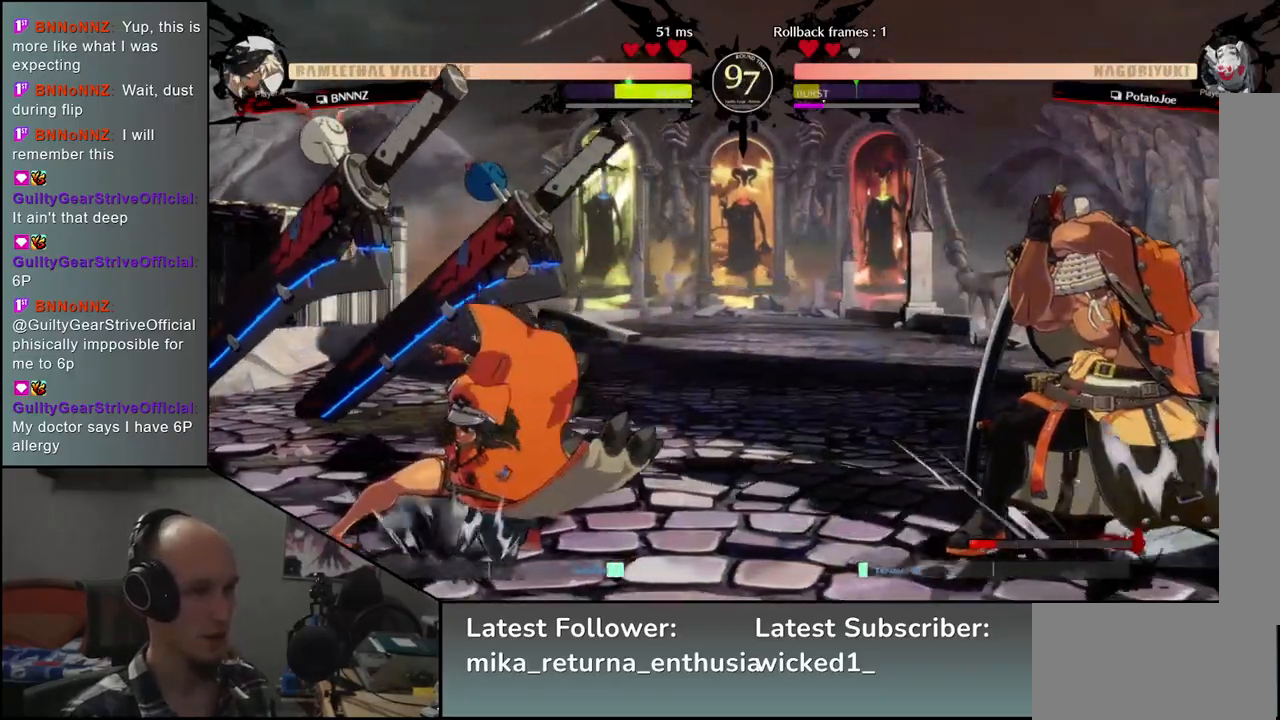
{"buttons": [], "left_stick": "right", "events": [[83, "L2", "down"], [150, "L2", "up"], [233, "L2", "down"], [317, "L2", "up"], [317, "left_stick", "right"]]}
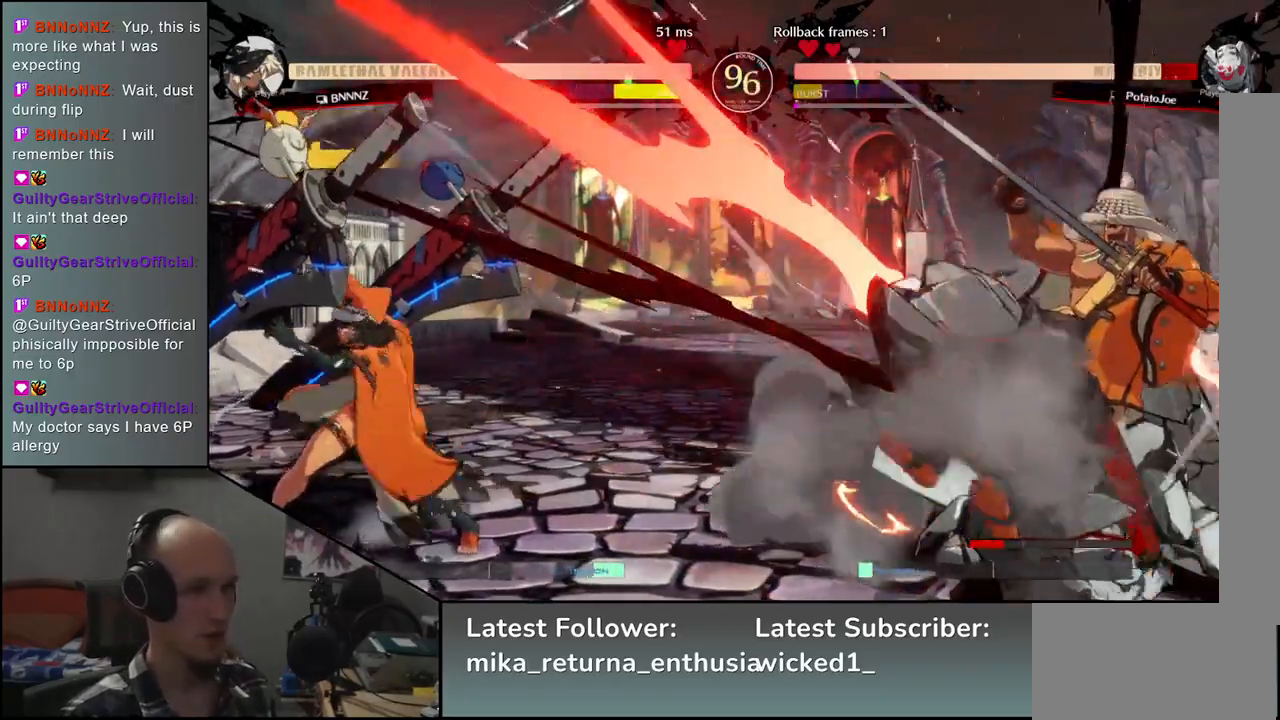
{"buttons": [], "left_stick": "right", "events": []}